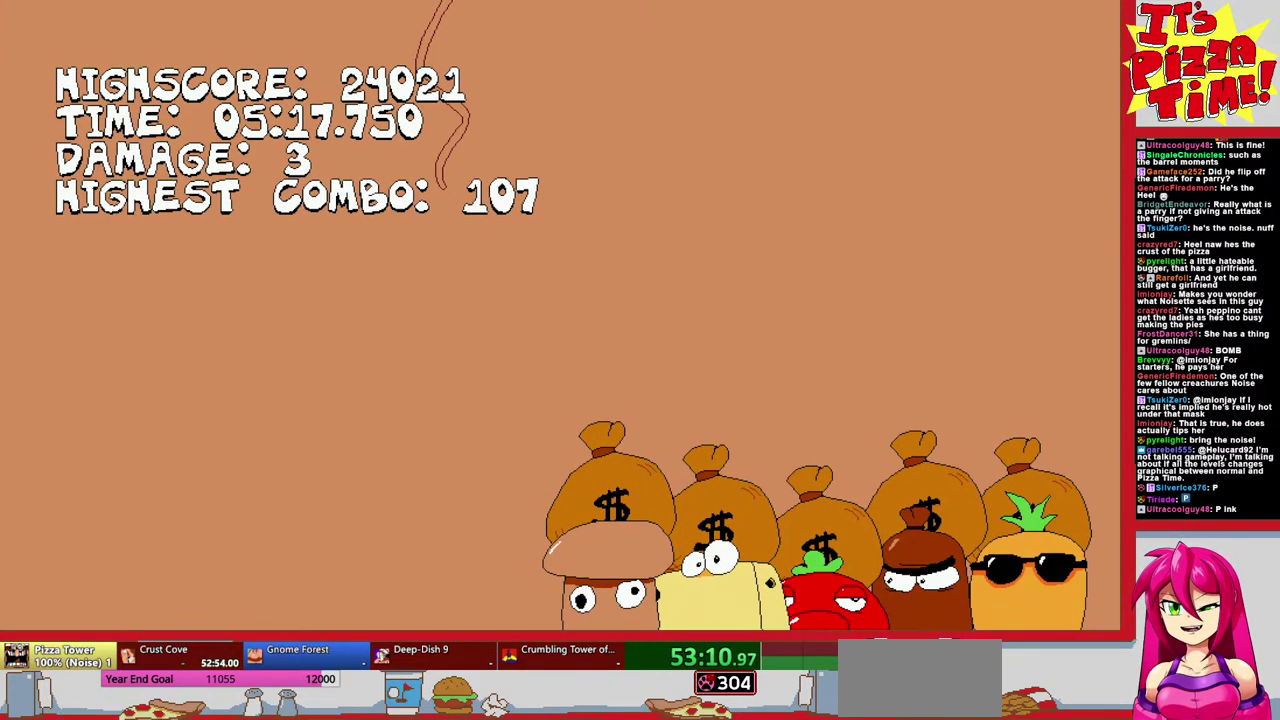
Gameplay with a controller (Nintendo layout); each line is a JSON object with the inputs held at the frame after it. "events" lists button and stick changes between this image and that frame as [ms after this image, input, new state], when the widget could be followed in between. Not read: L3 R2 R3.
{"buttons": ["DPAD_RIGHT"], "events": [[367, "DPAD_RIGHT", "down"]]}
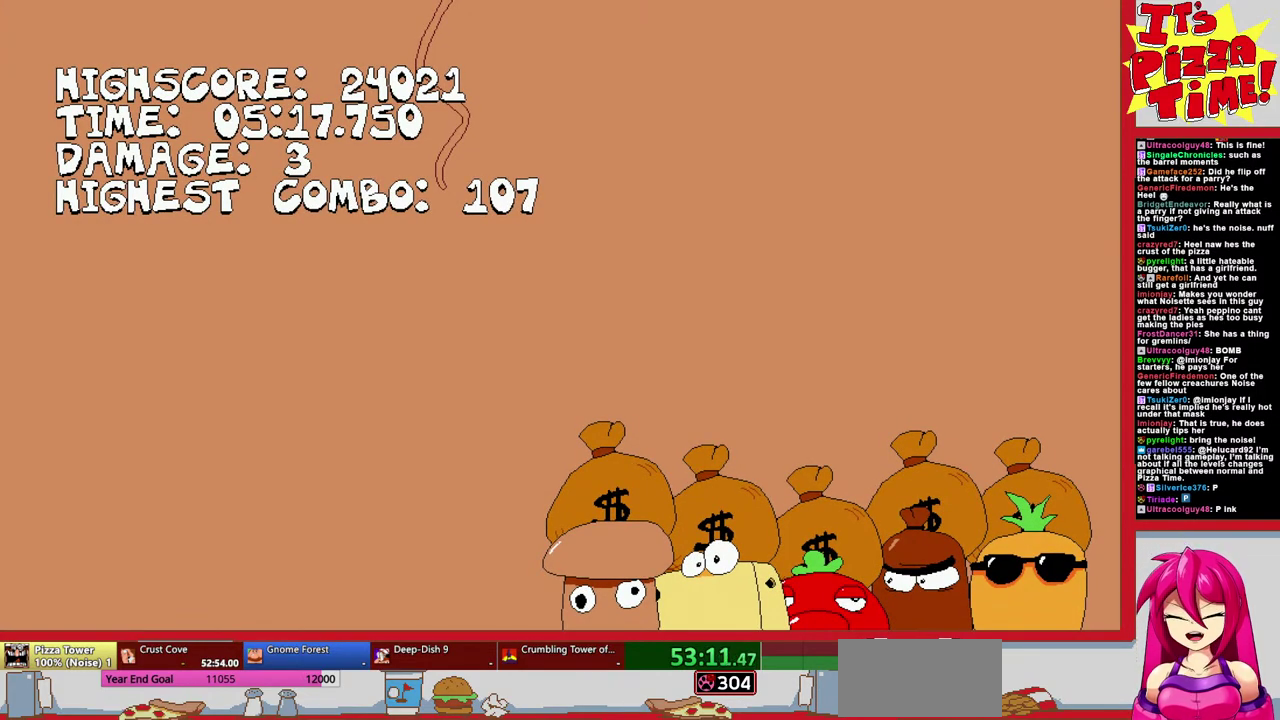
{"buttons": [], "events": [[167, "DPAD_RIGHT", "up"]]}
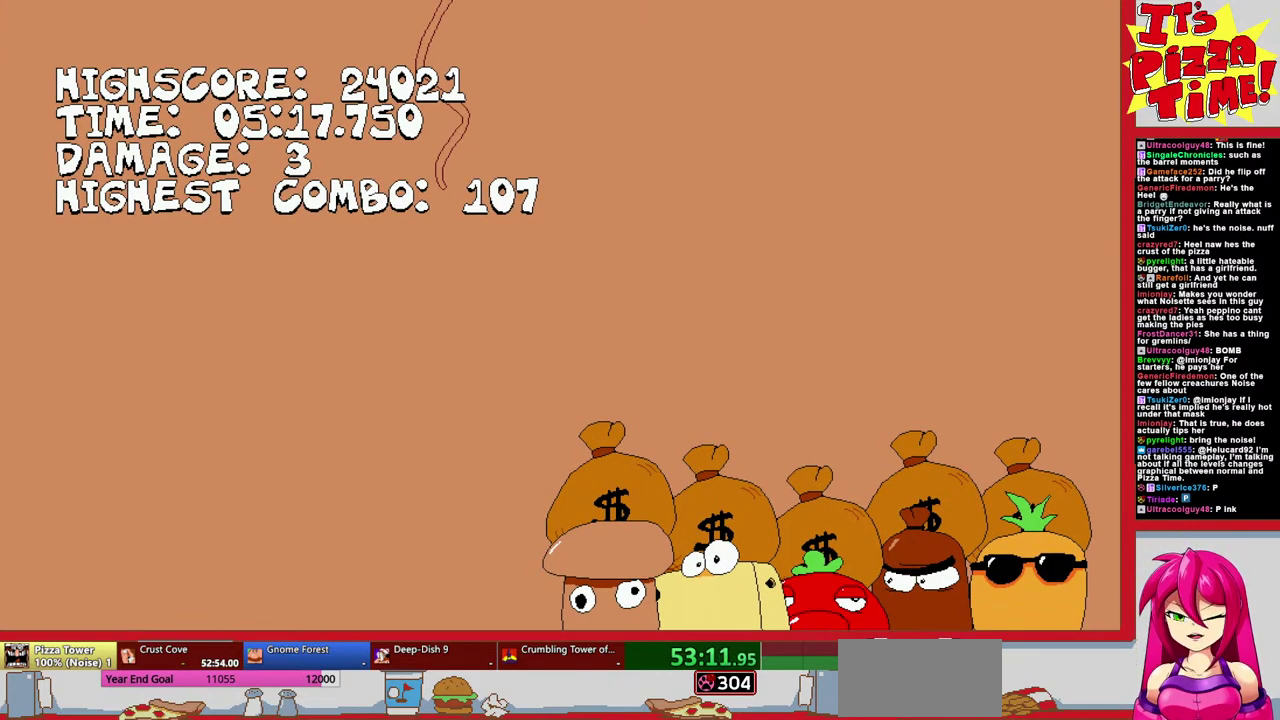
{"buttons": ["DPAD_RIGHT"], "events": [[233, "DPAD_RIGHT", "down"]]}
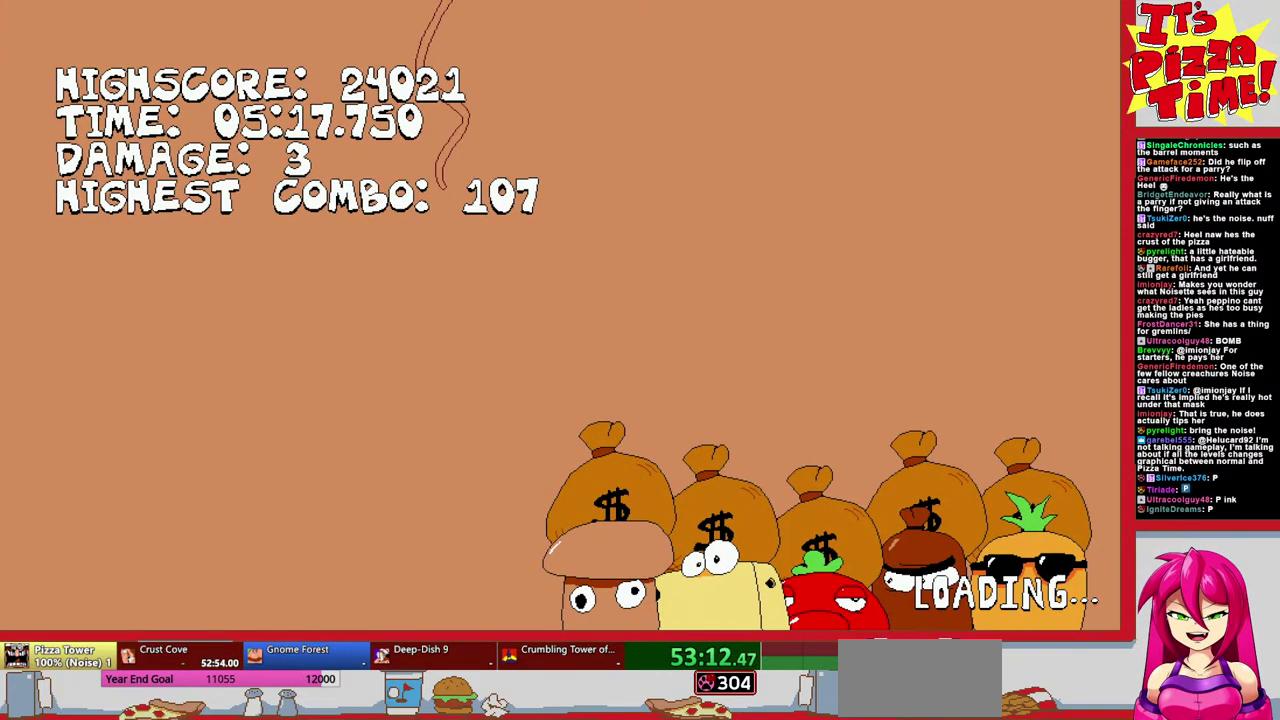
{"buttons": ["DPAD_RIGHT"], "events": []}
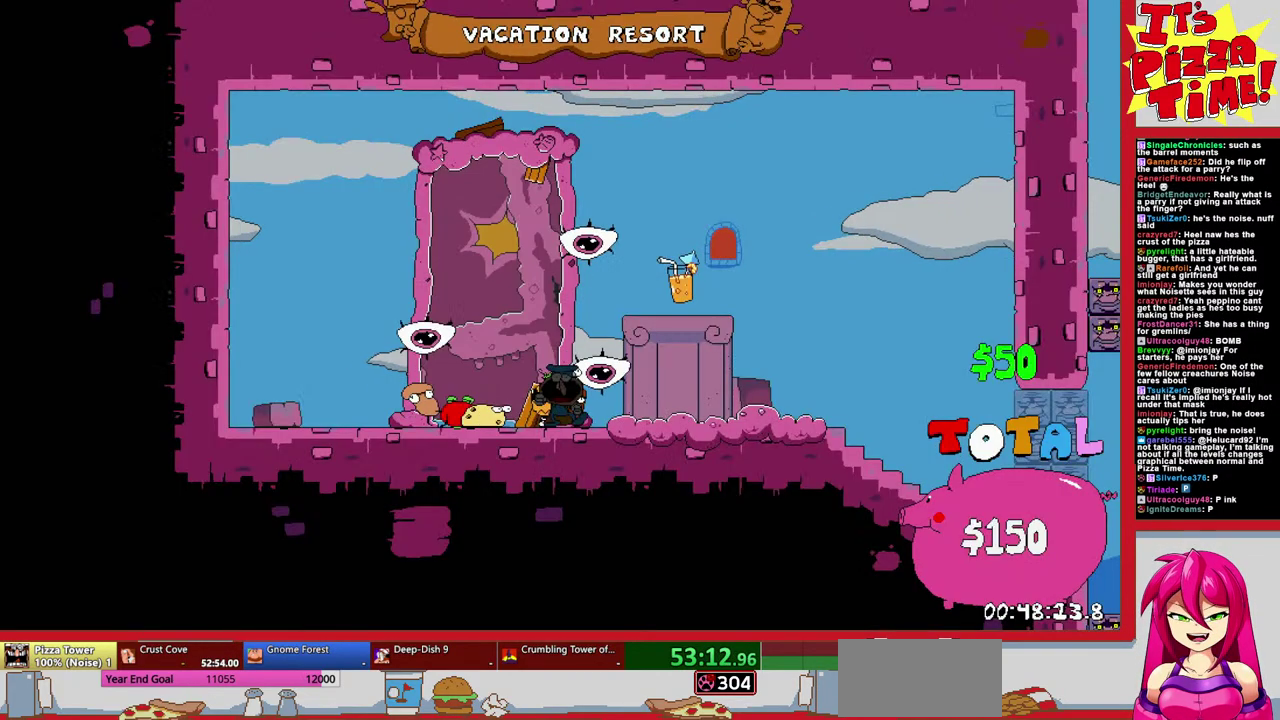
{"buttons": ["R1", "DPAD_DOWN", "DPAD_RIGHT"], "events": [[333, "DPAD_DOWN", "down"], [333, "Y", "down"], [400, "R1", "down"], [433, "Y", "up"]]}
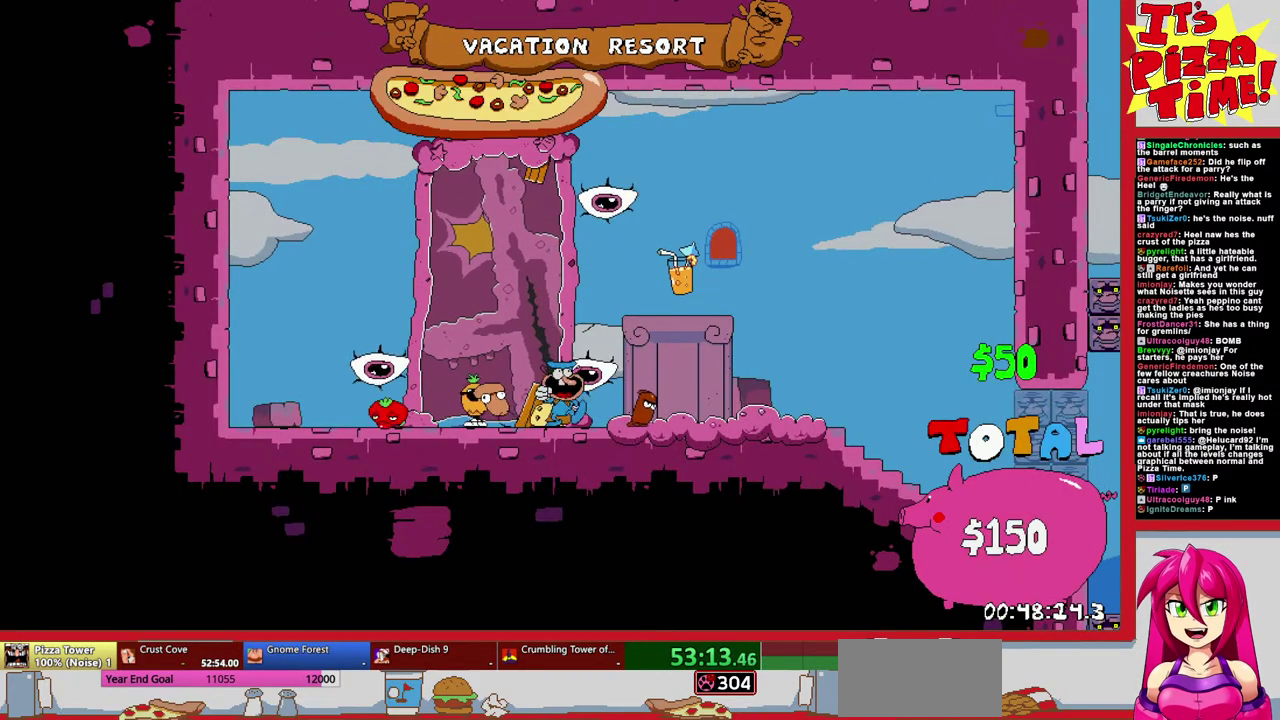
{"buttons": ["R1", "DPAD_RIGHT"], "events": [[67, "DPAD_DOWN", "up"]]}
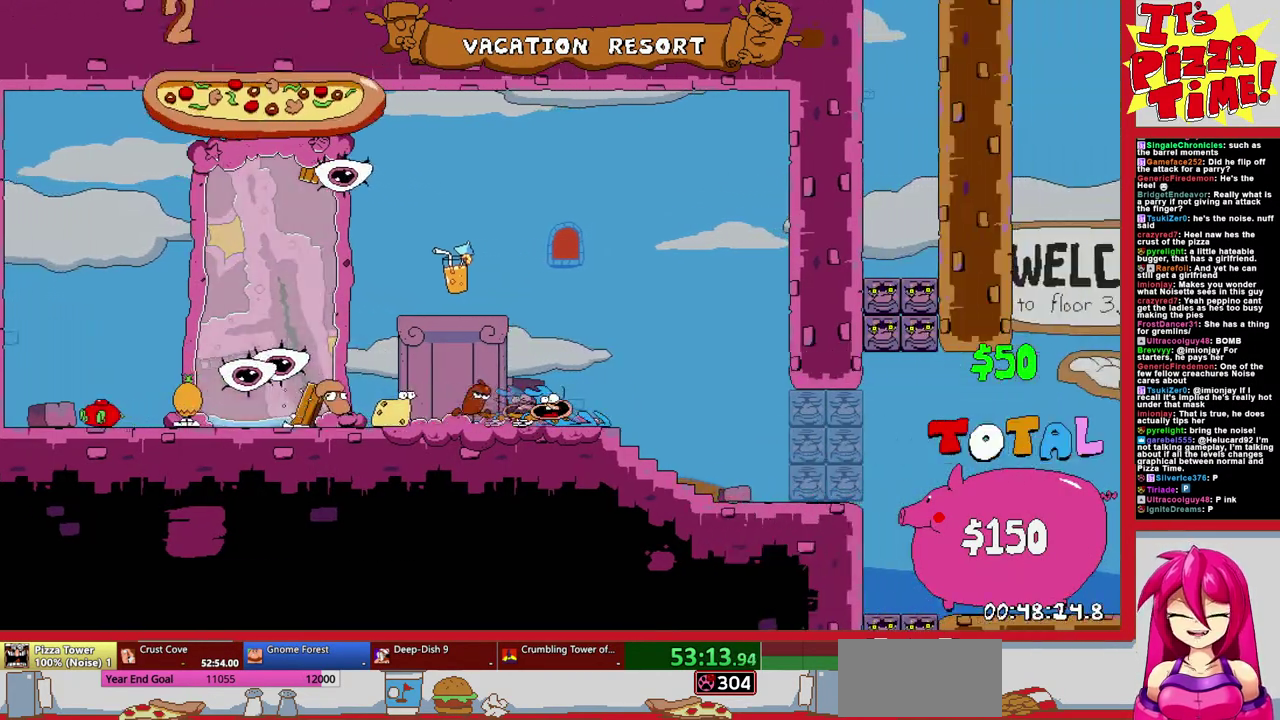
{"buttons": ["B", "R1", "DPAD_RIGHT"], "events": [[450, "B", "down"]]}
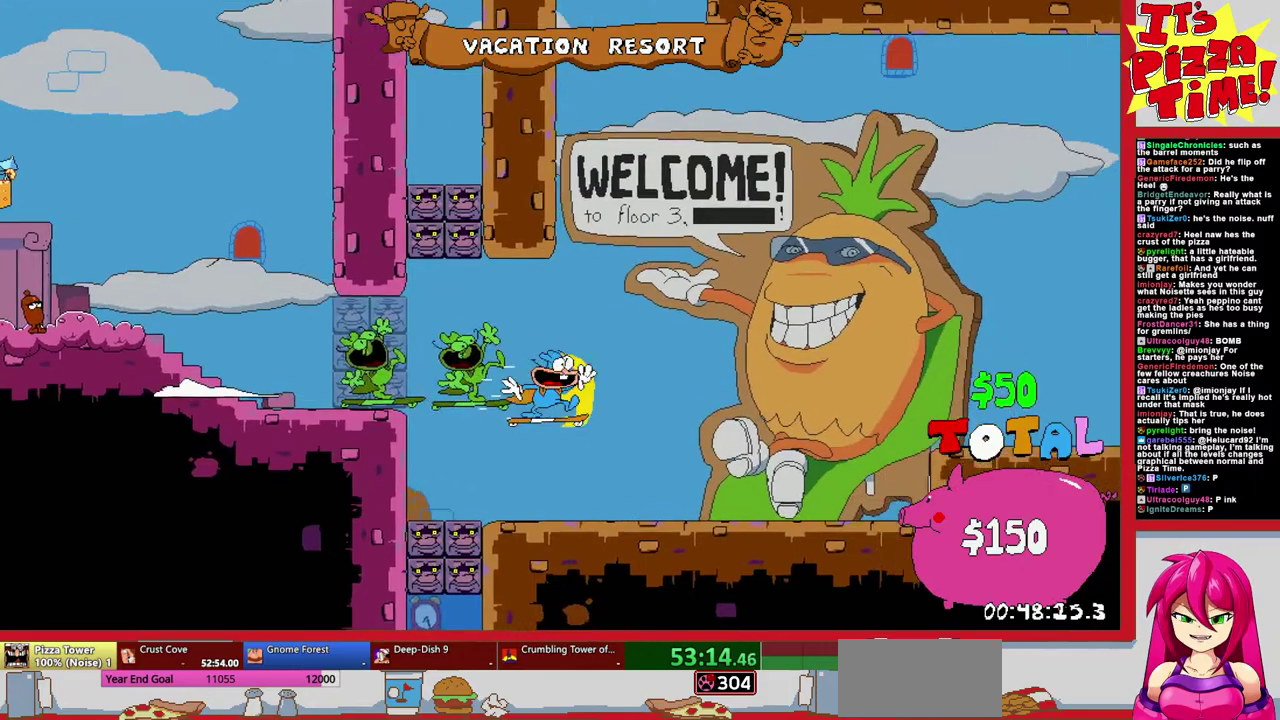
{"buttons": ["B", "R1", "DPAD_RIGHT"], "events": [[100, "B", "up"], [450, "B", "down"]]}
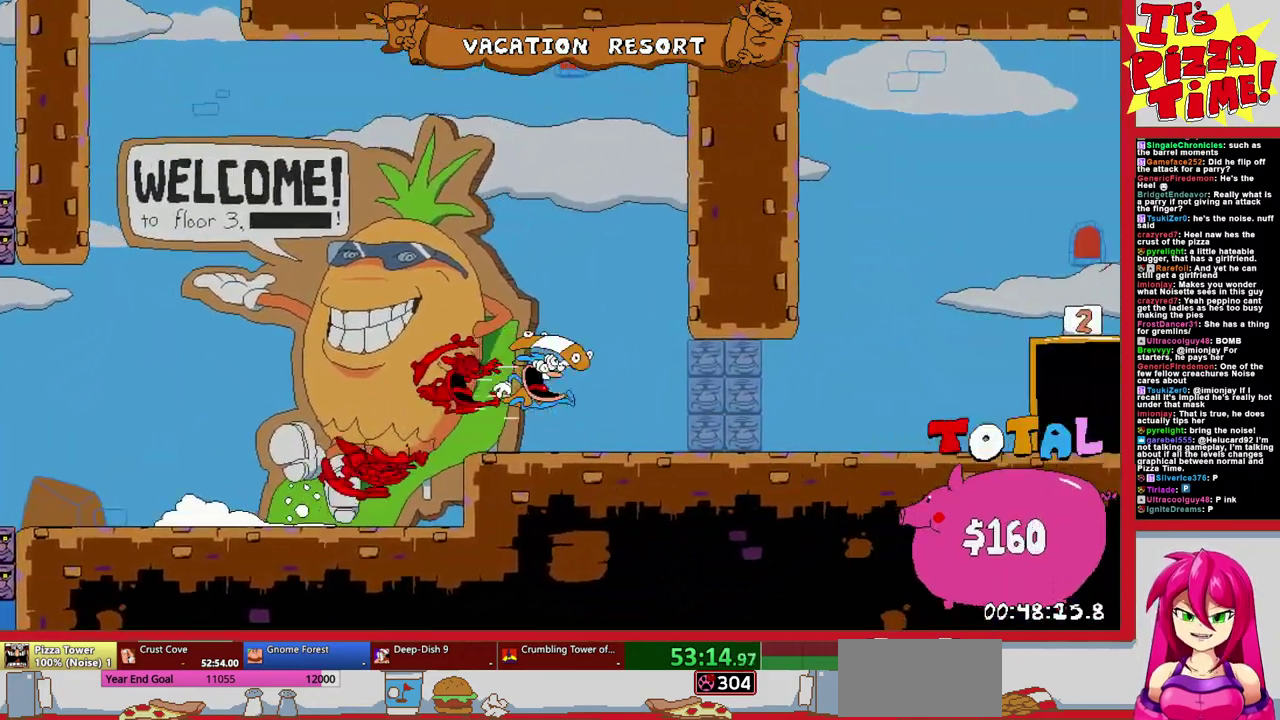
{"buttons": ["R1", "DPAD_RIGHT"], "events": [[417, "B", "up"]]}
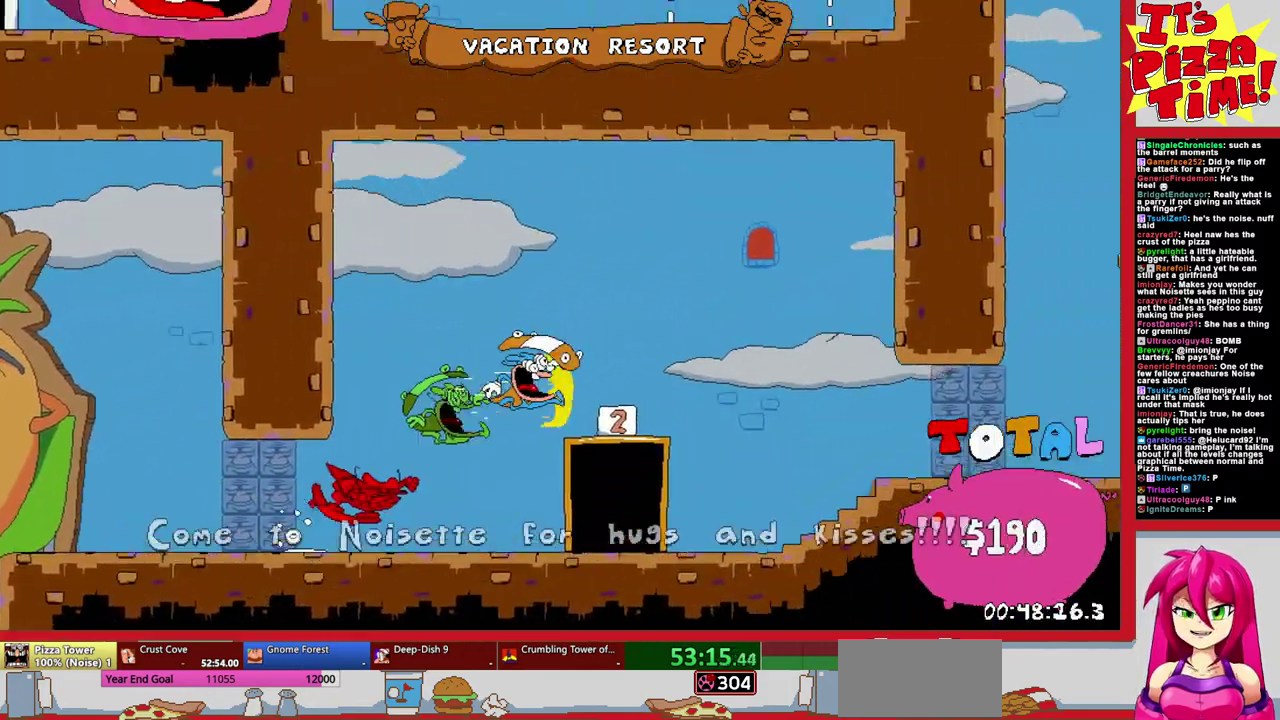
{"buttons": ["B", "R1", "DPAD_RIGHT"], "events": [[350, "B", "down"]]}
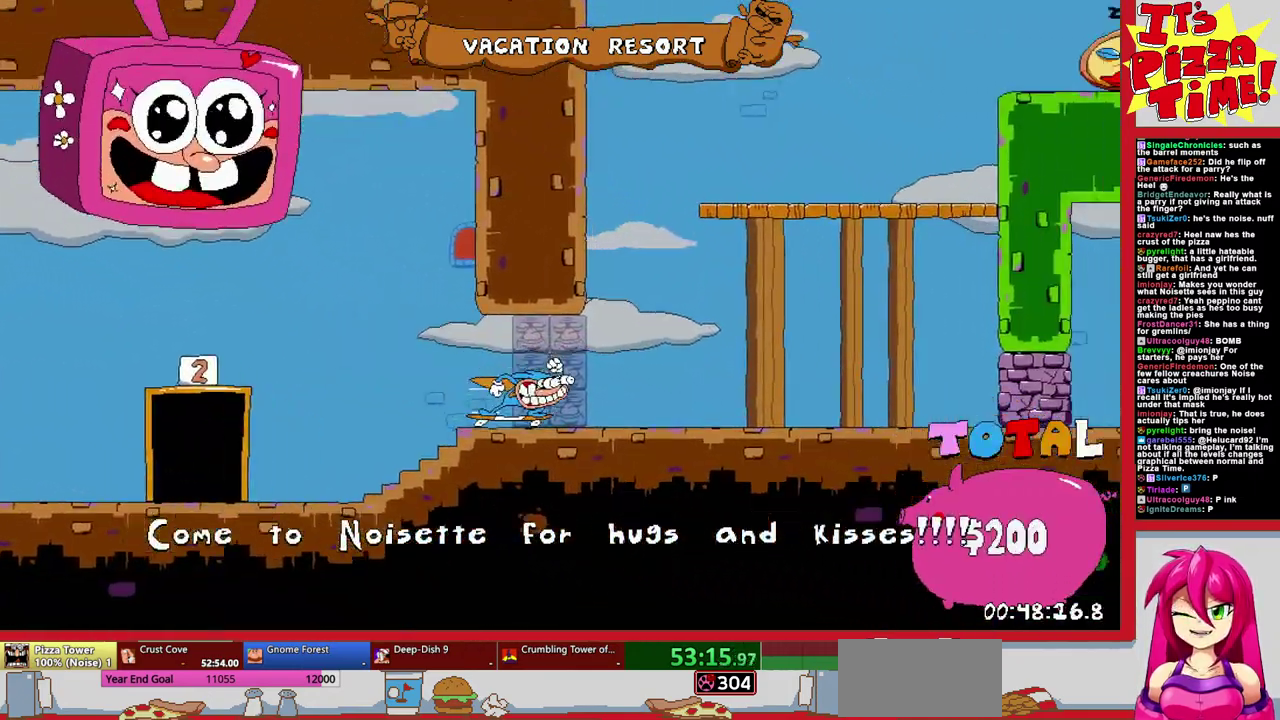
{"buttons": ["Y", "R1", "DPAD_RIGHT"], "events": [[200, "B", "up"], [417, "Y", "down"]]}
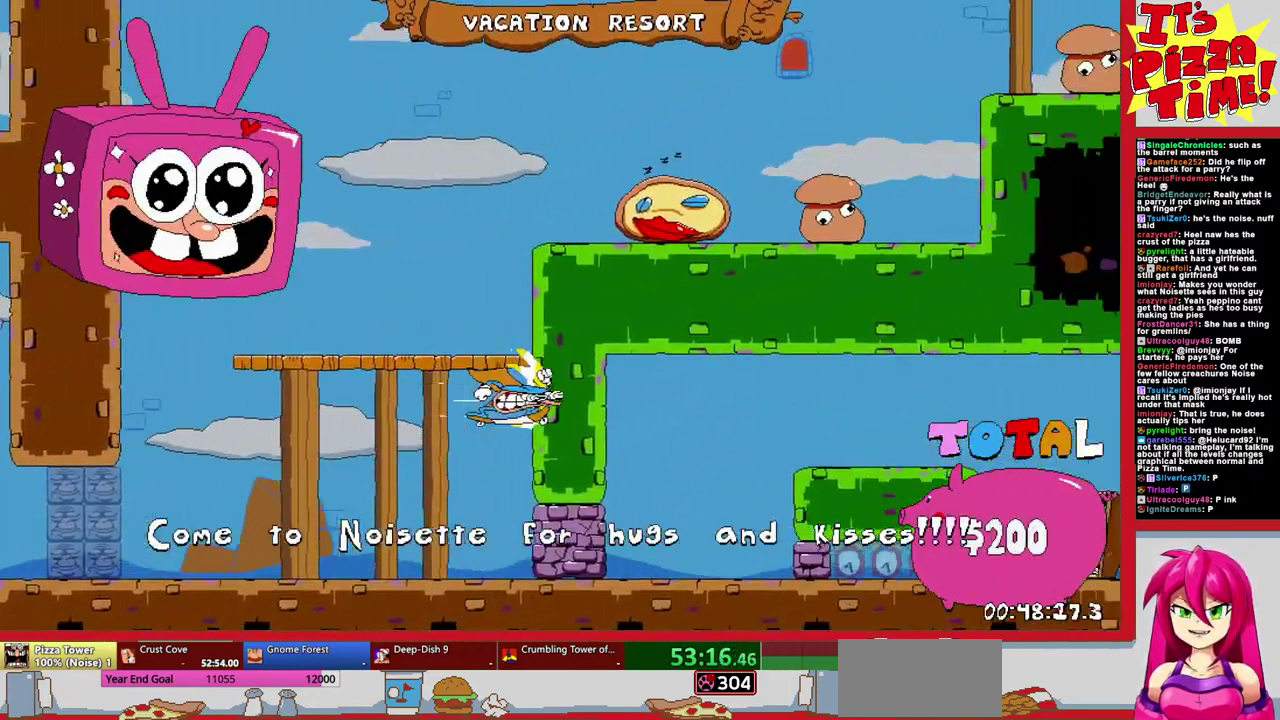
{"buttons": ["B", "R1", "DPAD_UP", "DPAD_RIGHT"], "events": [[17, "Y", "up"], [150, "DPAD_UP", "down"], [233, "B", "down"], [333, "Y", "down"], [400, "Y", "up"], [417, "B", "up"], [500, "B", "down"]]}
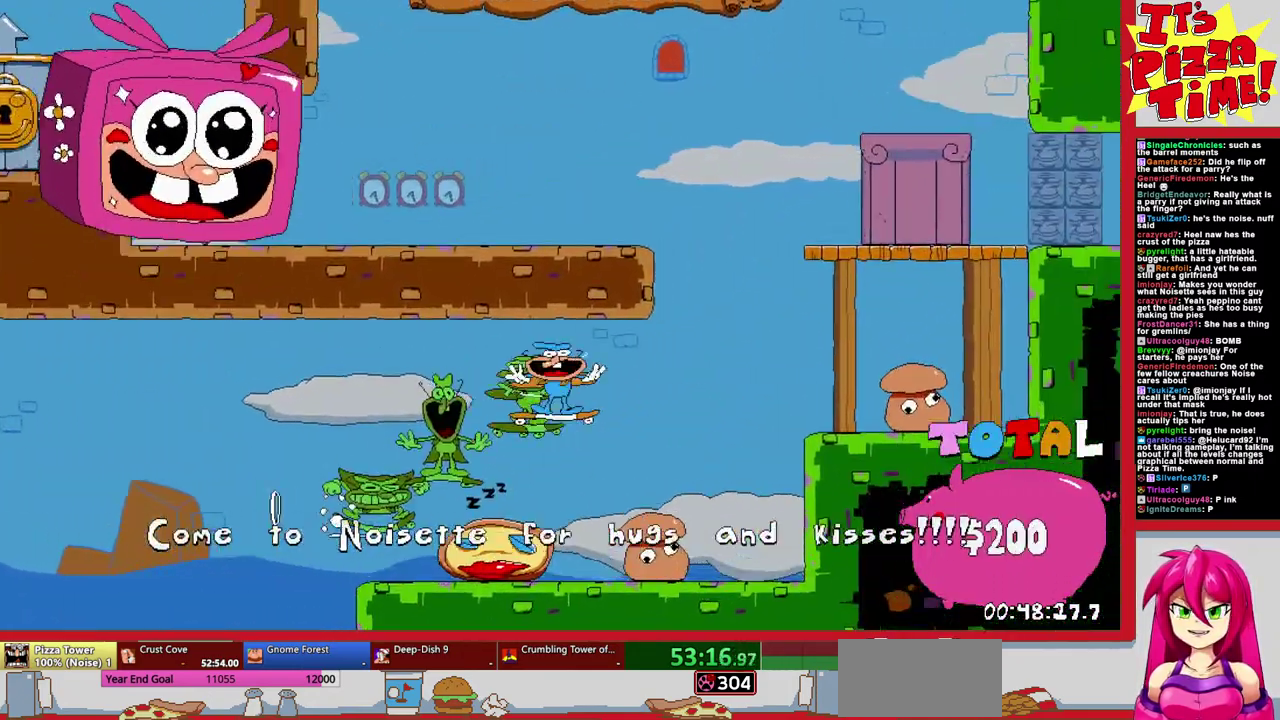
{"buttons": ["R1", "DPAD_RIGHT"], "events": [[33, "Y", "down"], [100, "DPAD_UP", "up"], [133, "B", "up"], [133, "Y", "up"]]}
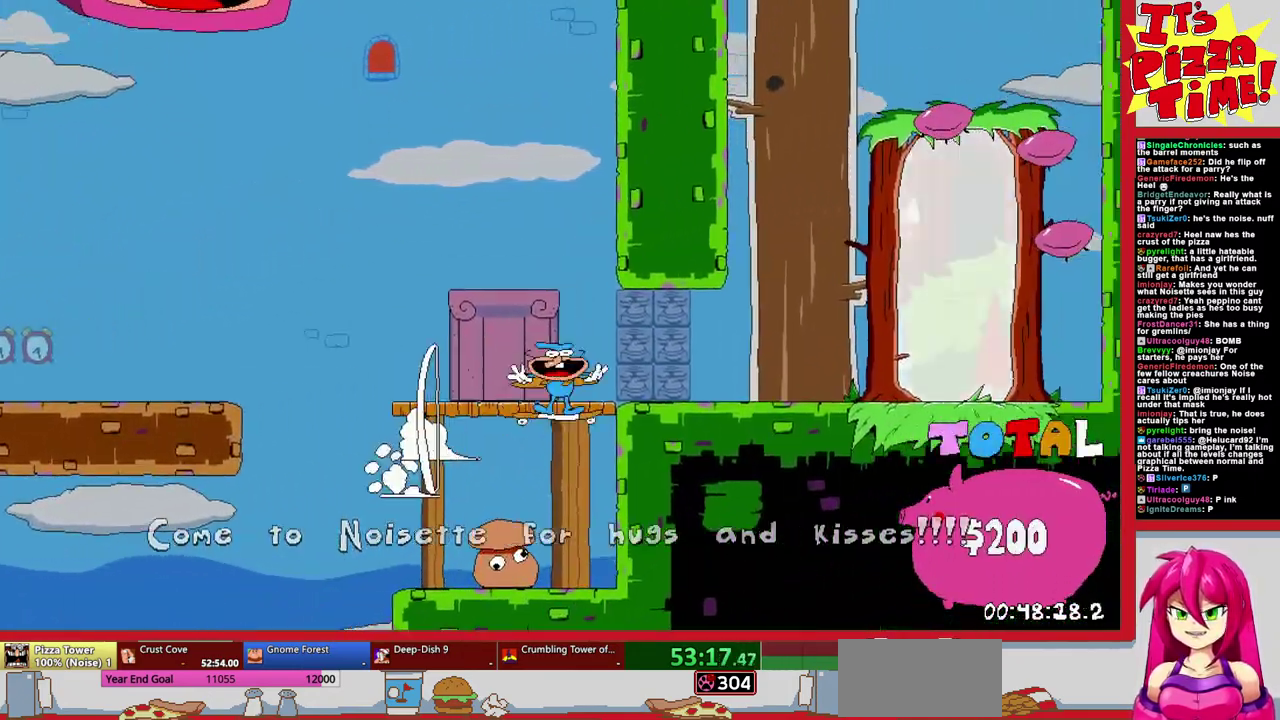
{"buttons": [], "events": [[33, "DPAD_UP", "down"], [250, "R1", "up"], [317, "DPAD_RIGHT", "up"], [317, "DPAD_UP", "up"]]}
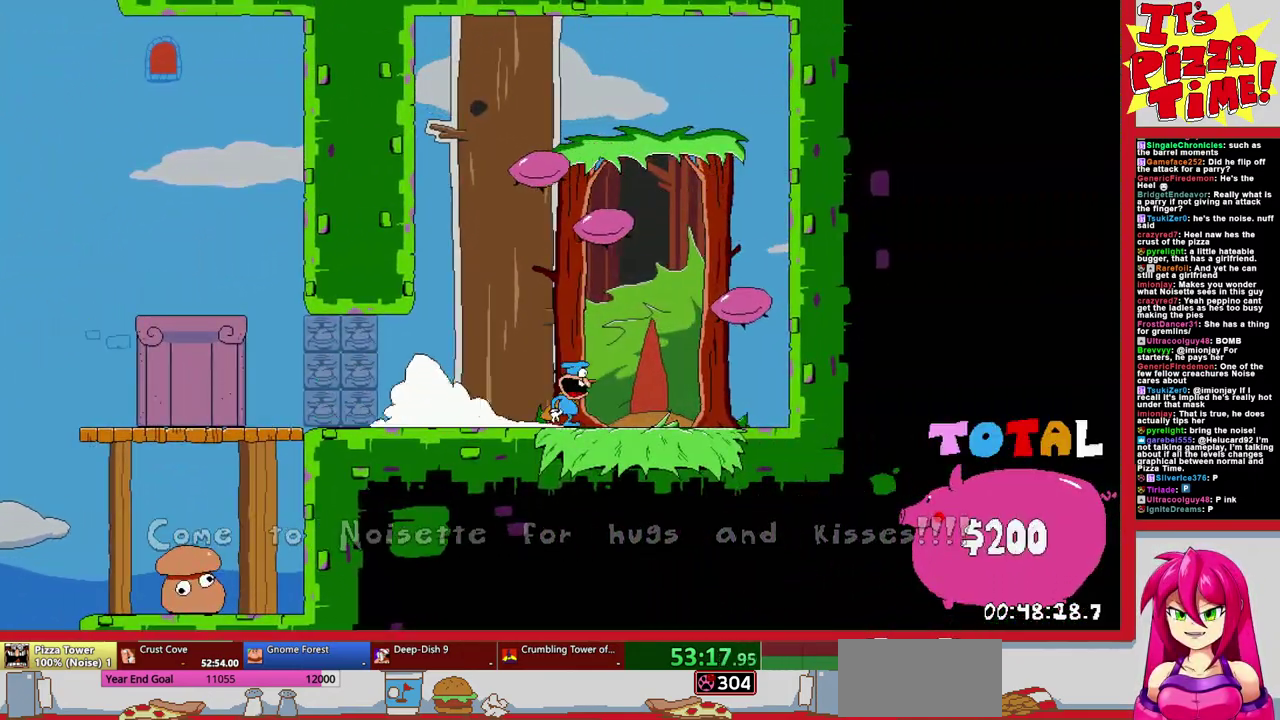
{"buttons": [], "events": []}
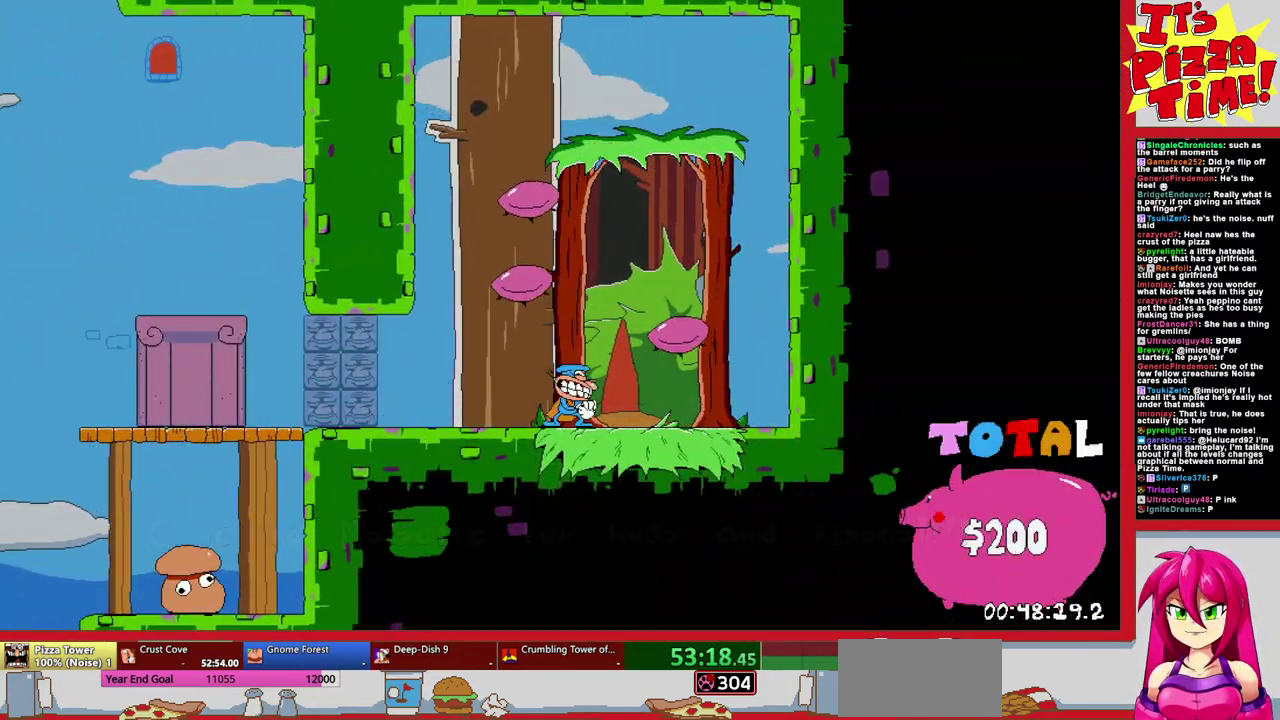
{"buttons": [], "events": []}
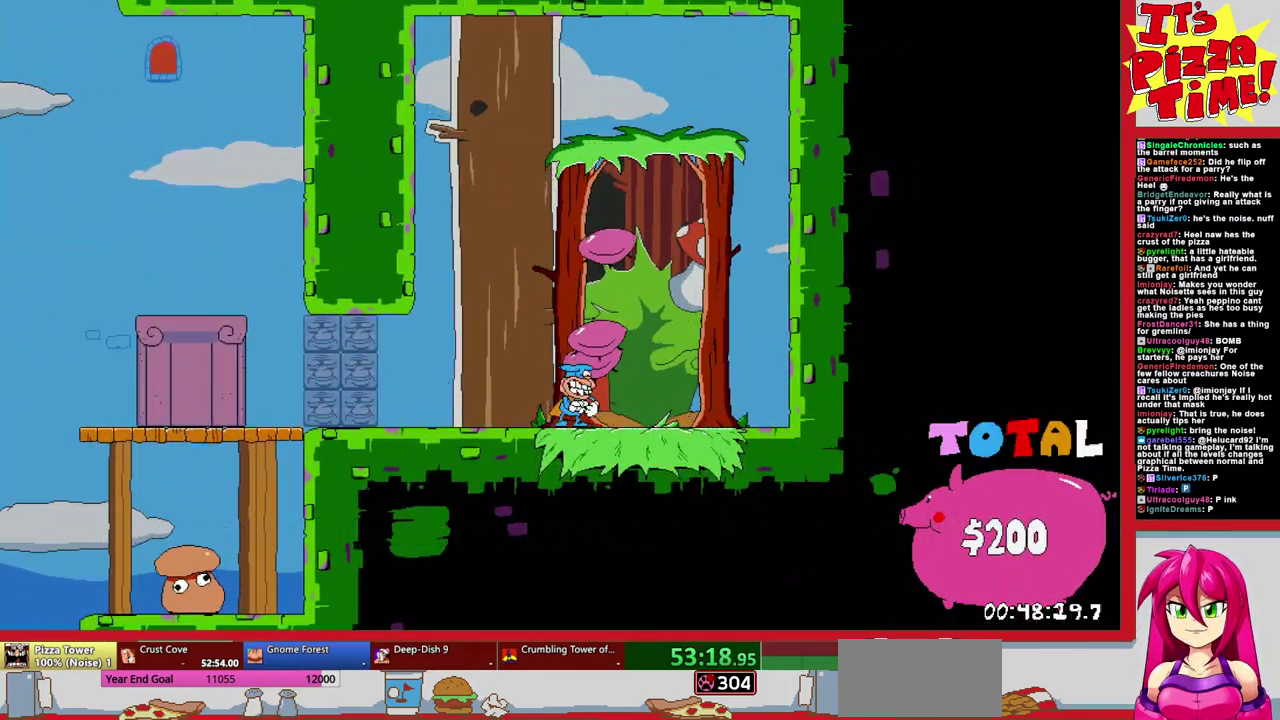
{"buttons": [], "events": []}
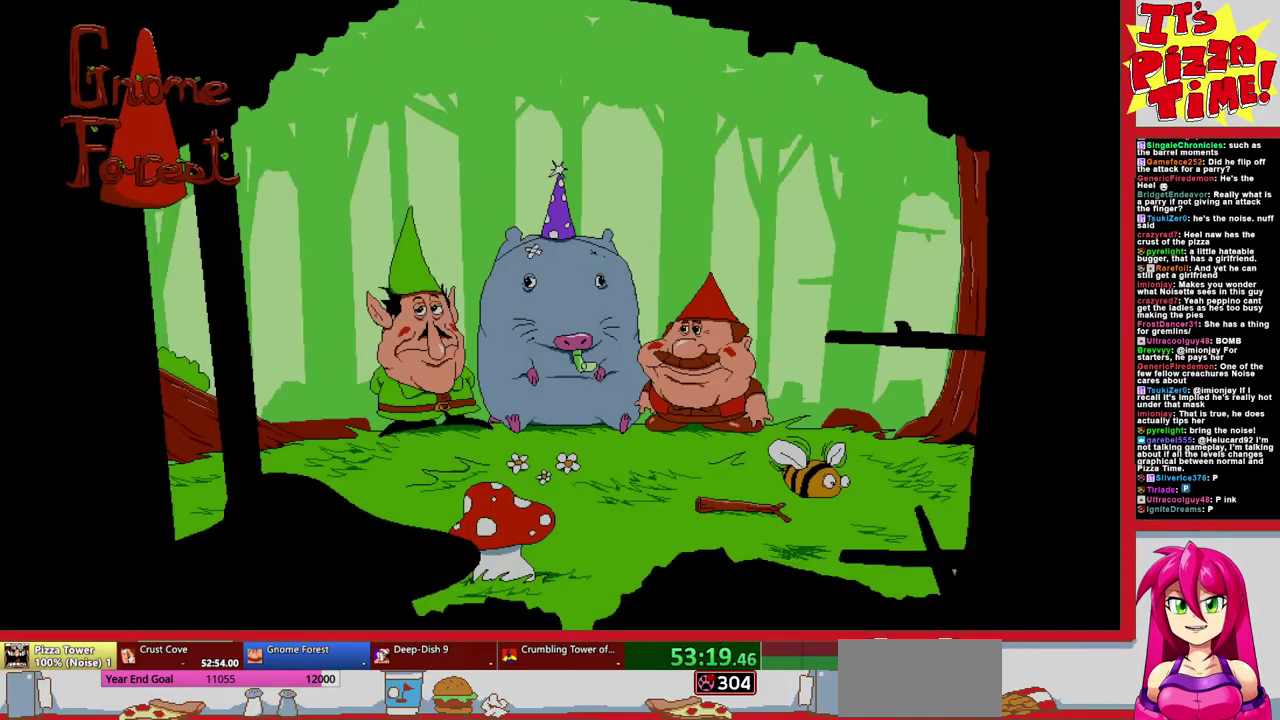
{"buttons": [], "events": []}
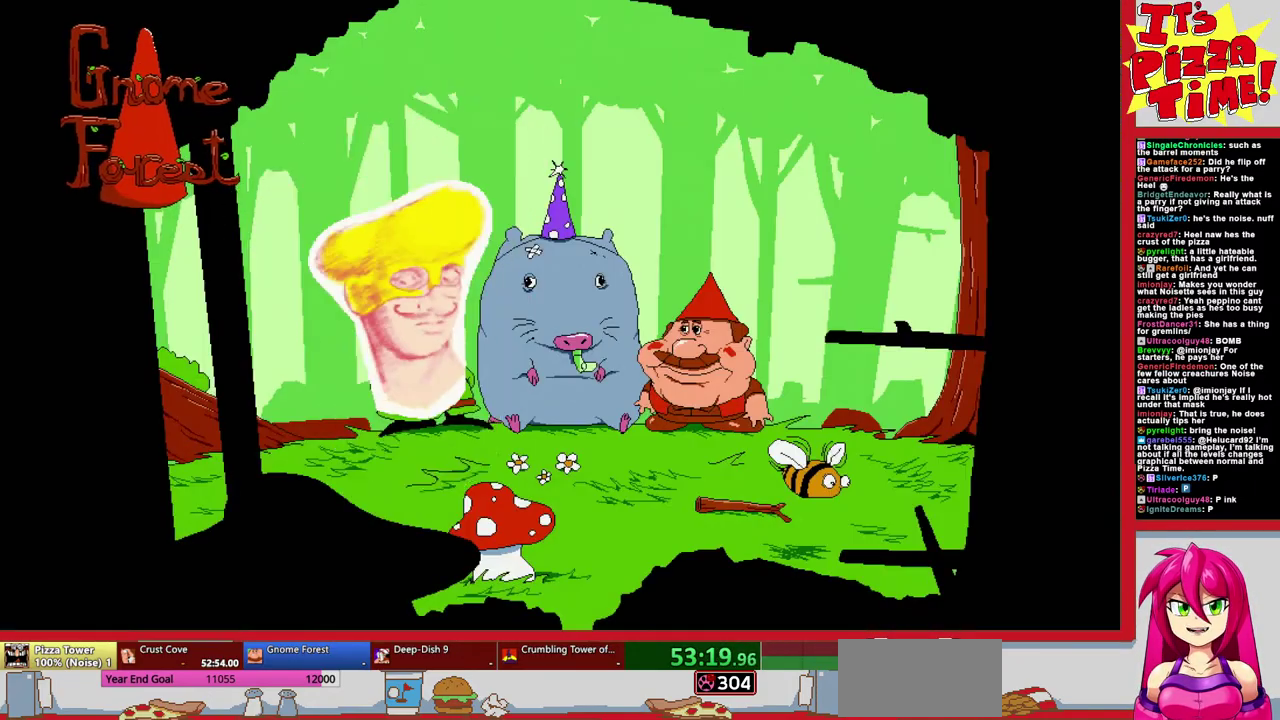
{"buttons": [], "events": []}
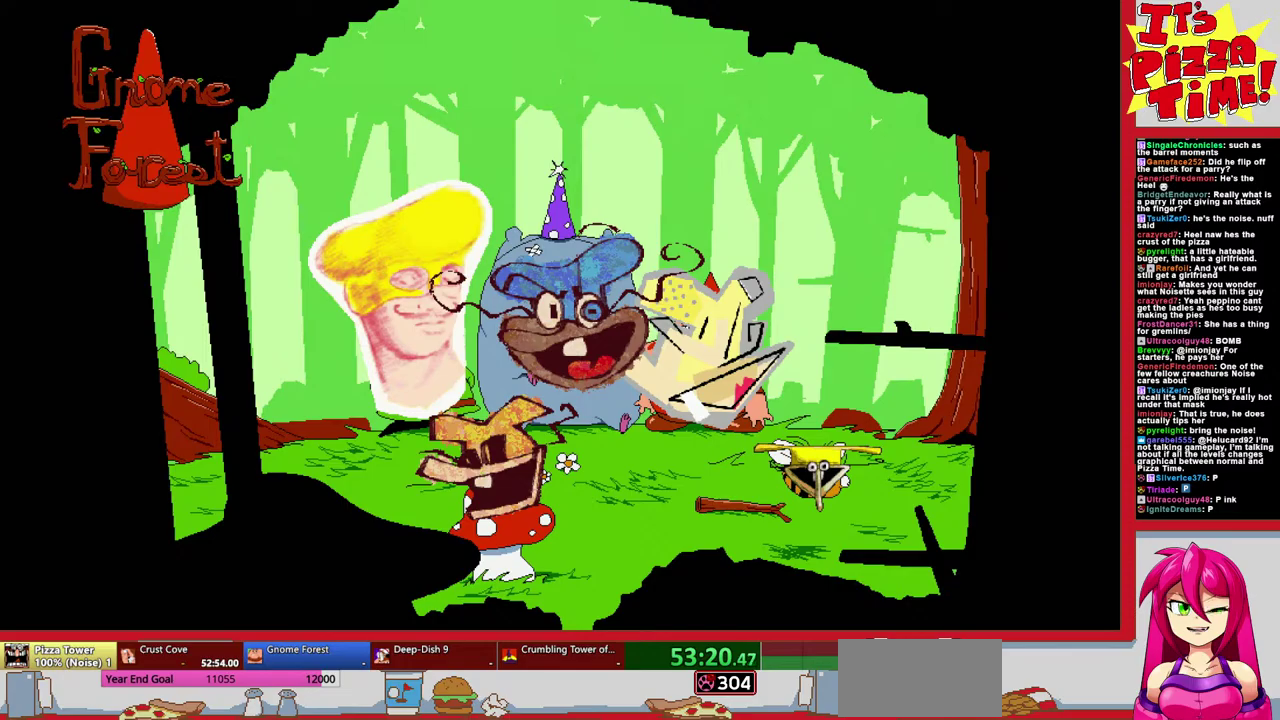
{"buttons": [], "events": []}
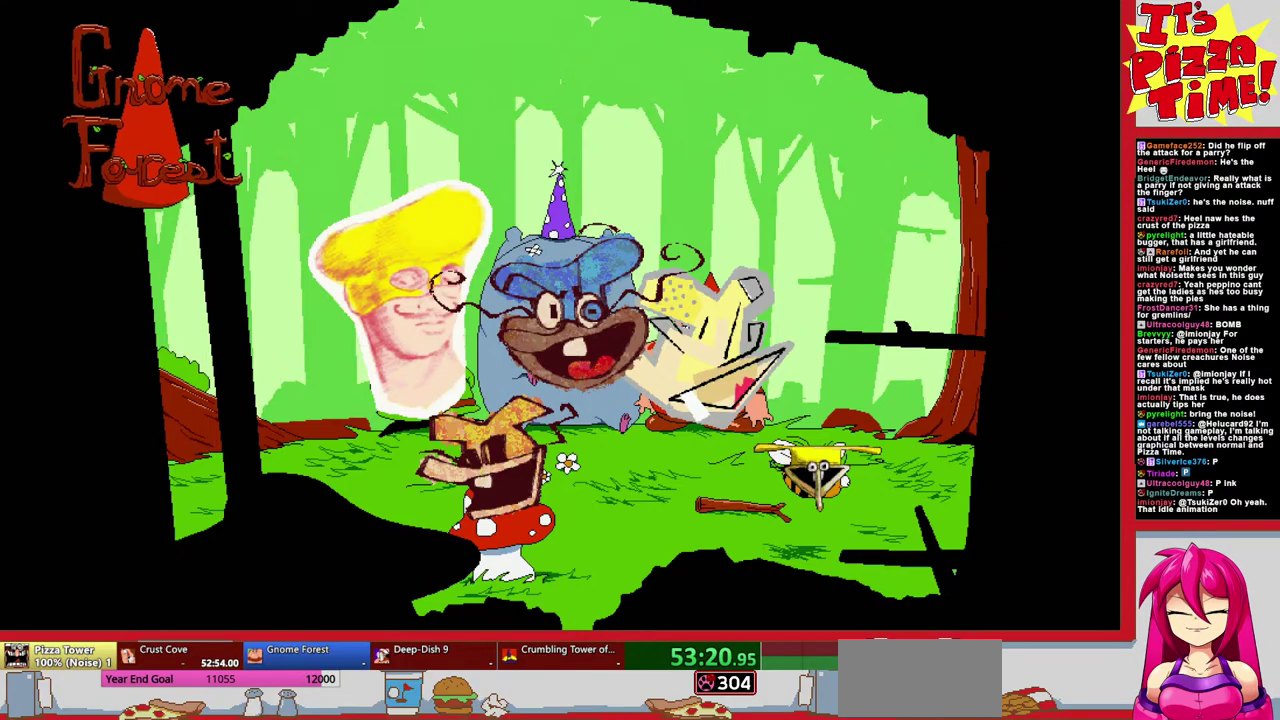
{"buttons": [], "events": []}
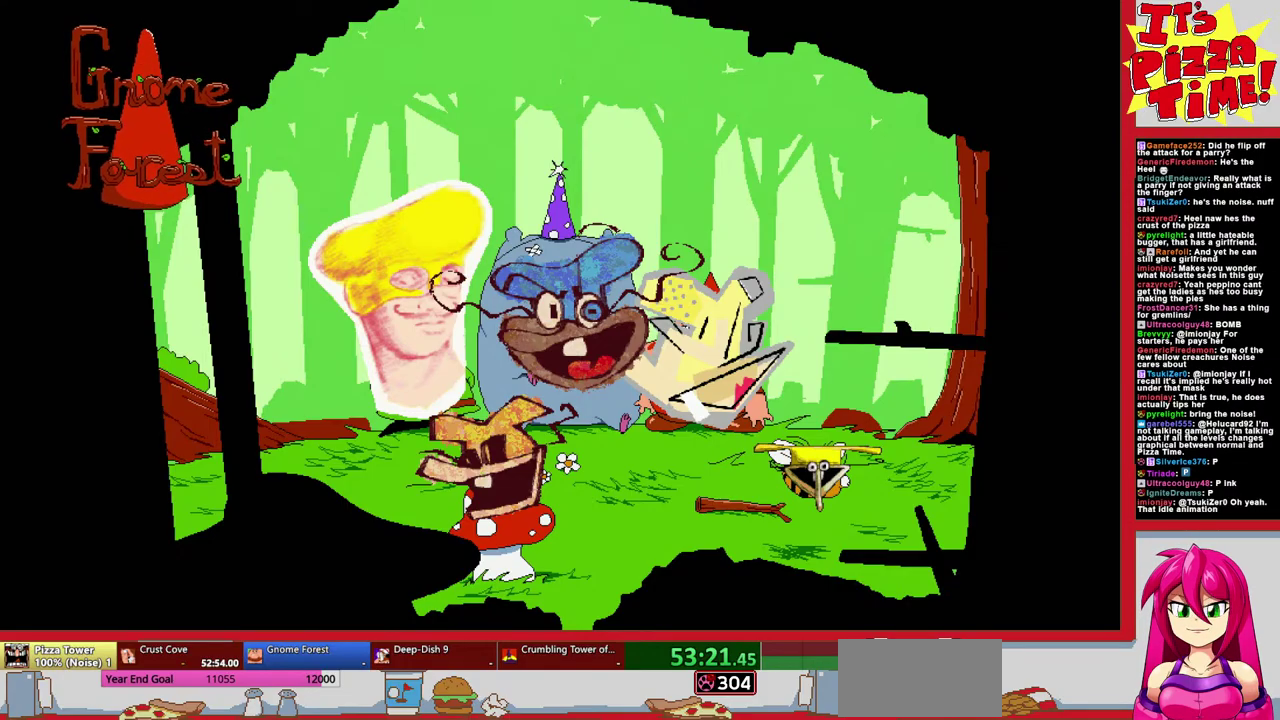
{"buttons": [], "events": []}
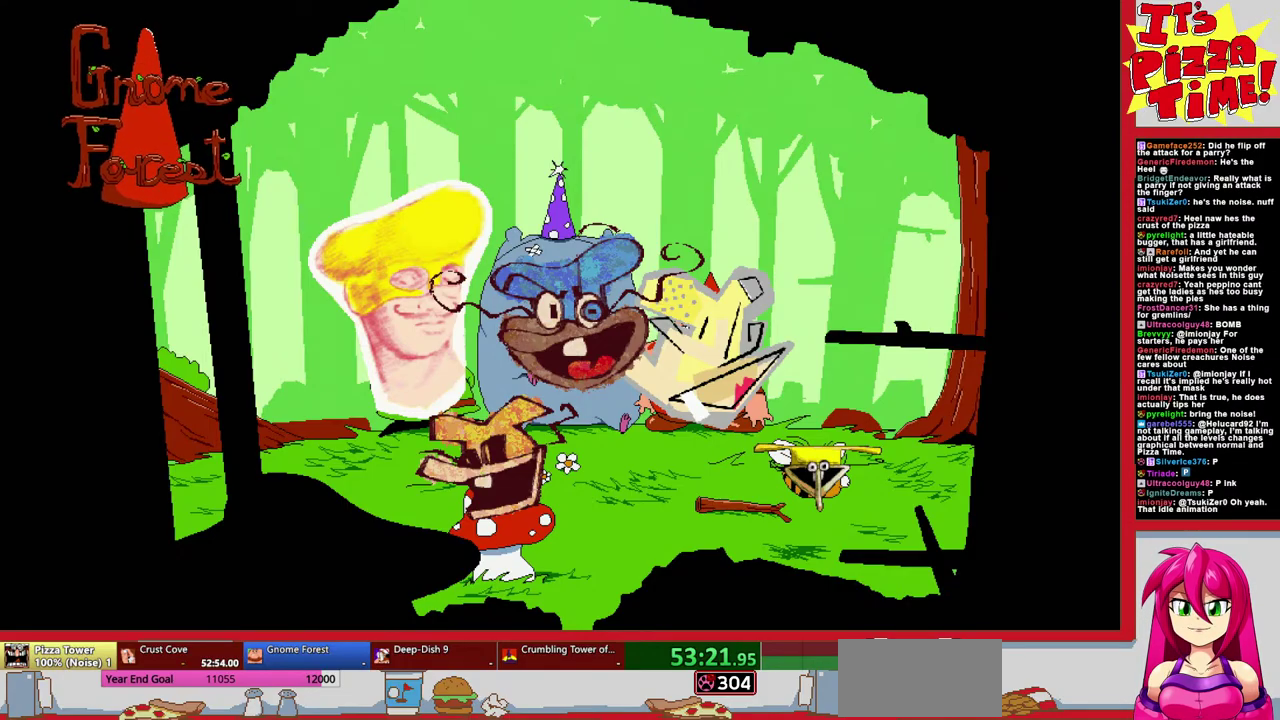
{"buttons": [], "events": []}
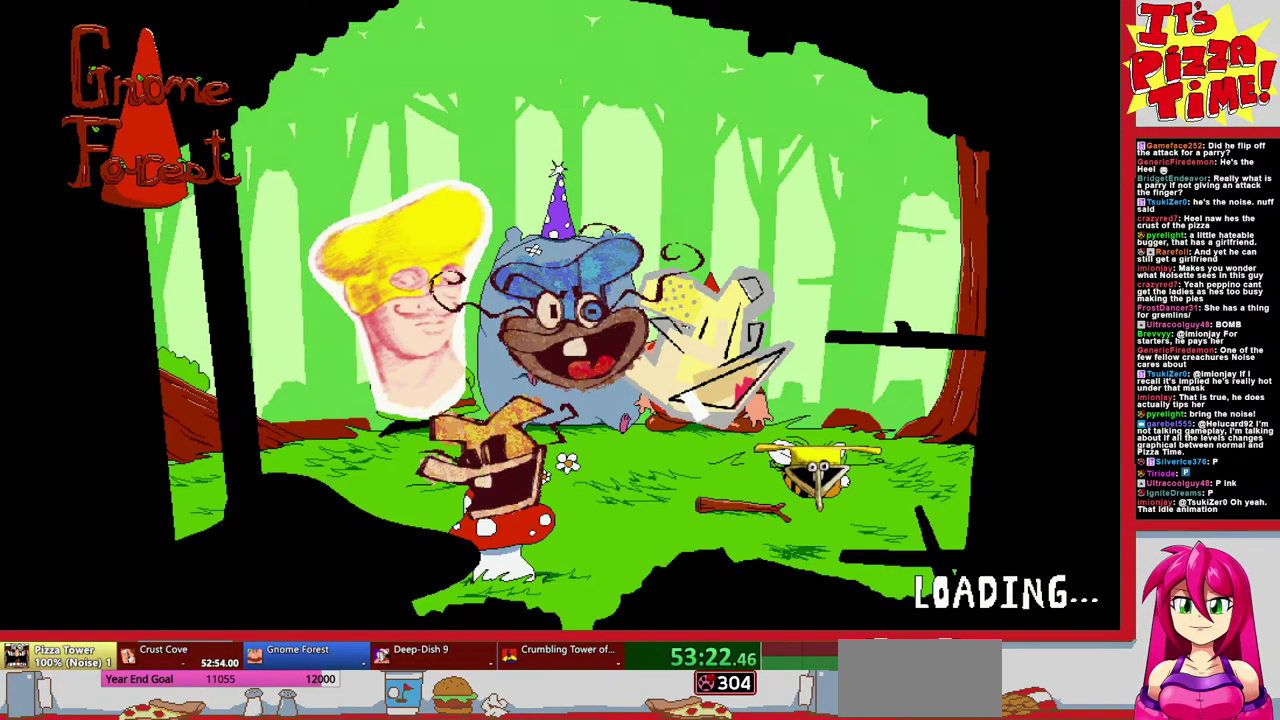
{"buttons": ["DPAD_RIGHT"], "events": [[350, "DPAD_RIGHT", "down"]]}
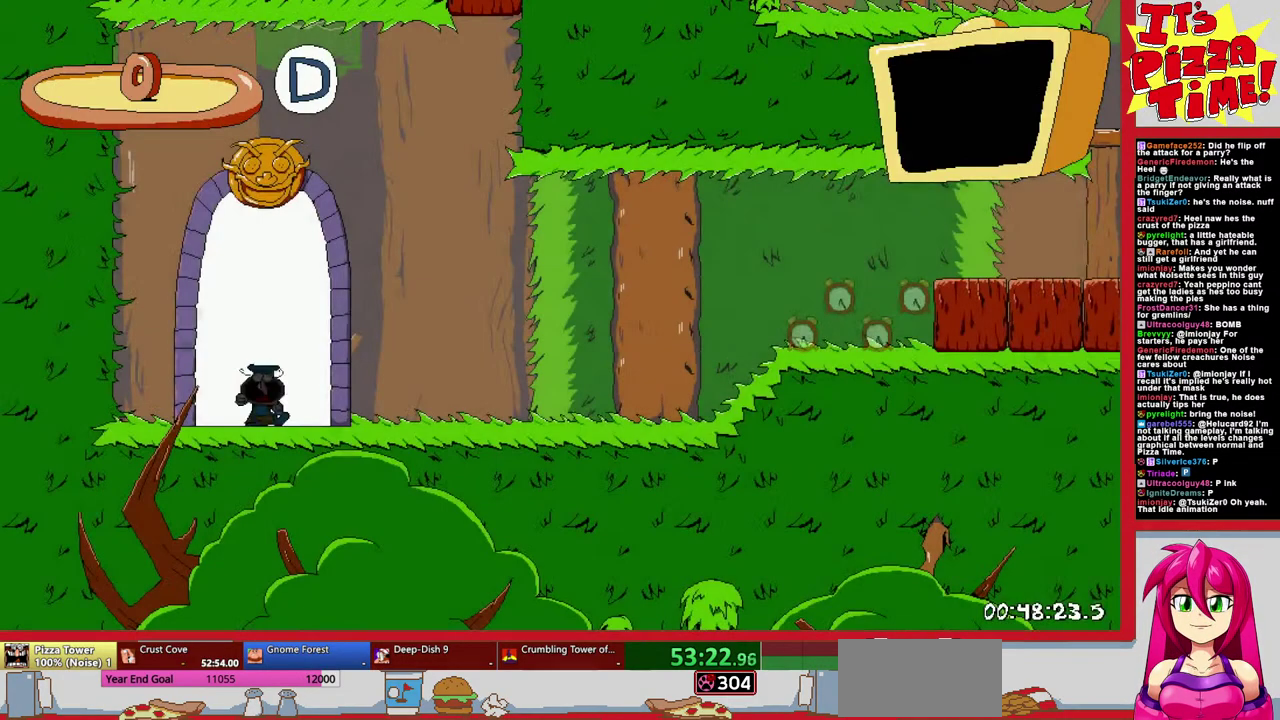
{"buttons": ["DPAD_RIGHT"], "events": []}
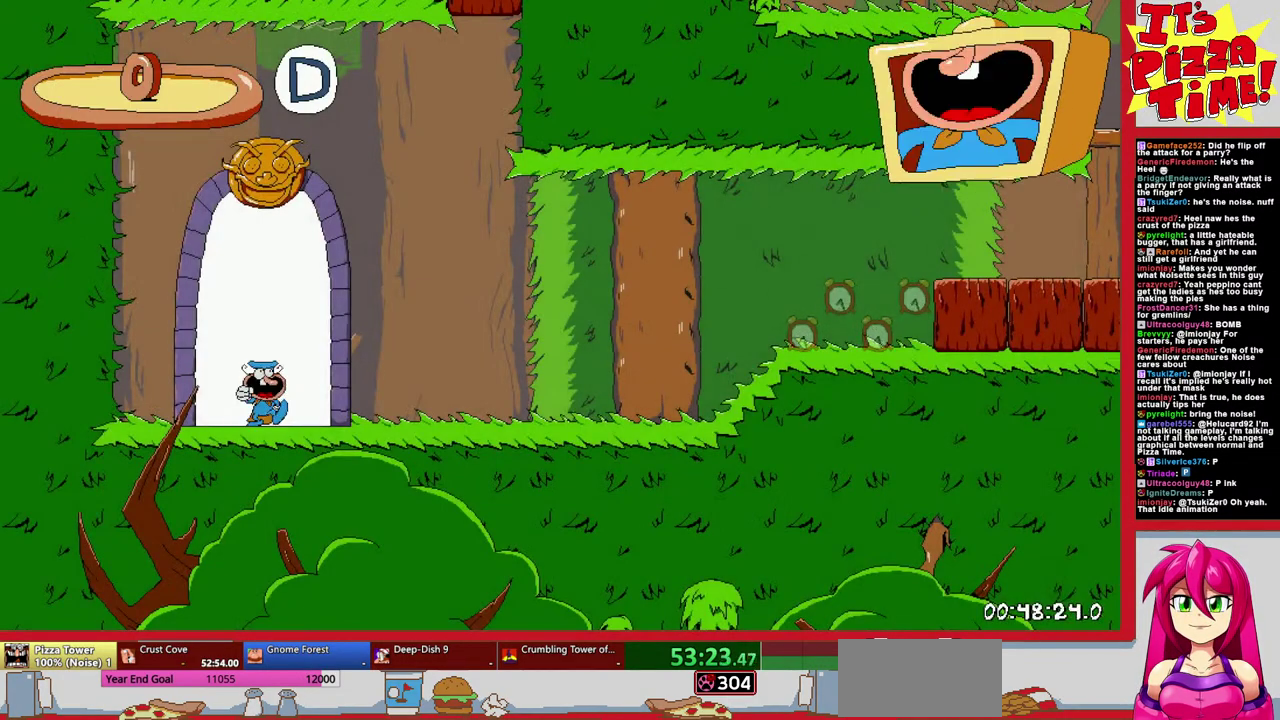
{"buttons": ["DPAD_RIGHT"], "events": []}
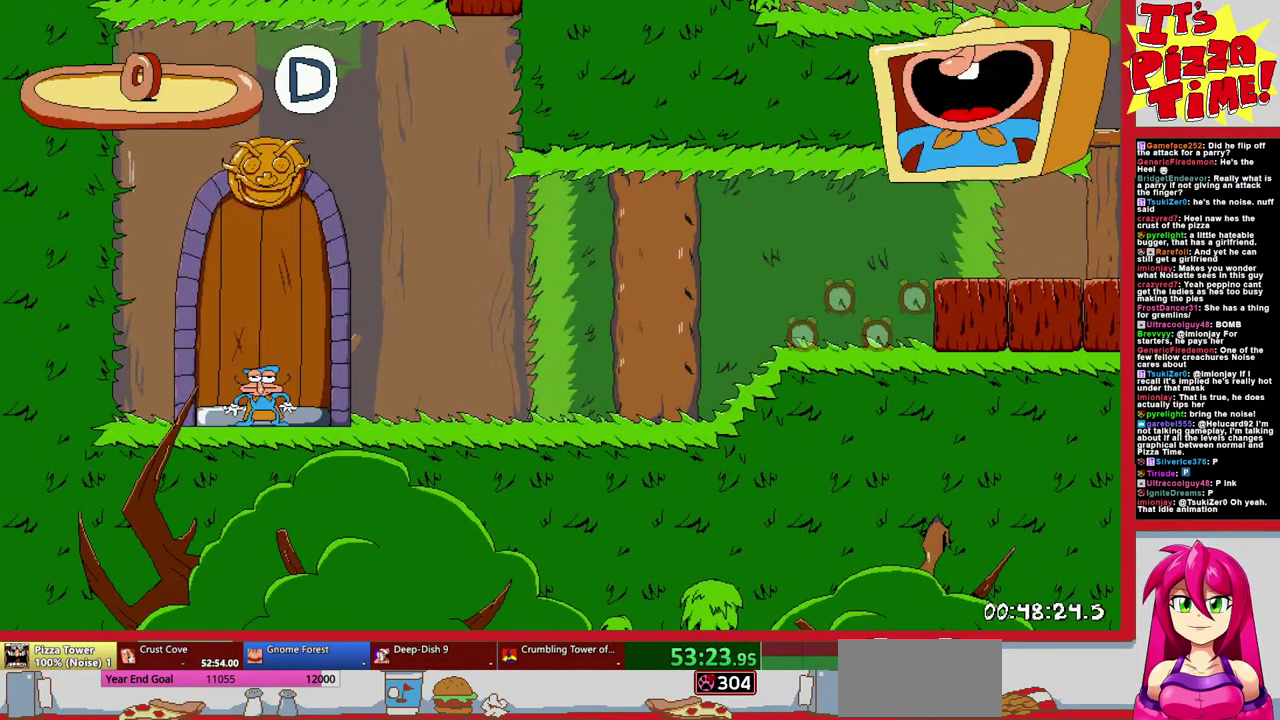
{"buttons": ["R1", "DPAD_RIGHT"], "events": [[83, "DPAD_DOWN", "down"], [83, "Y", "down"], [167, "R1", "down"], [217, "Y", "up"], [367, "DPAD_DOWN", "up"]]}
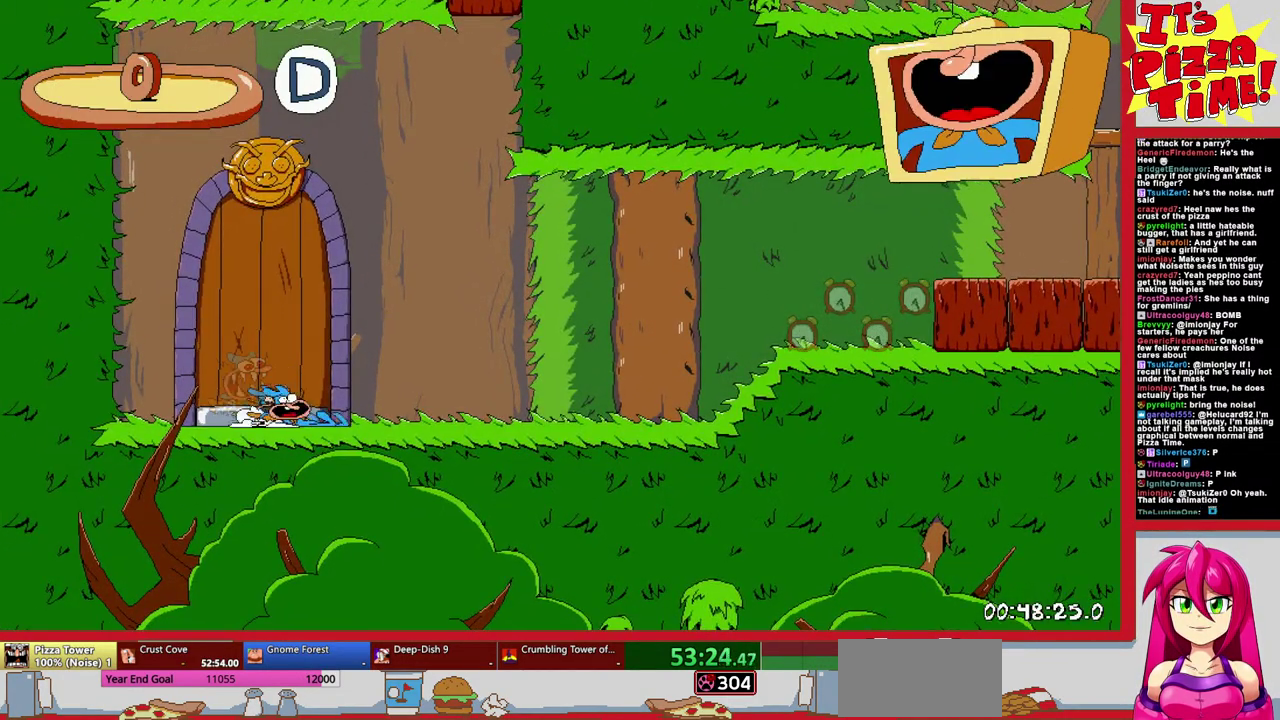
{"buttons": ["R1", "DPAD_RIGHT"], "events": []}
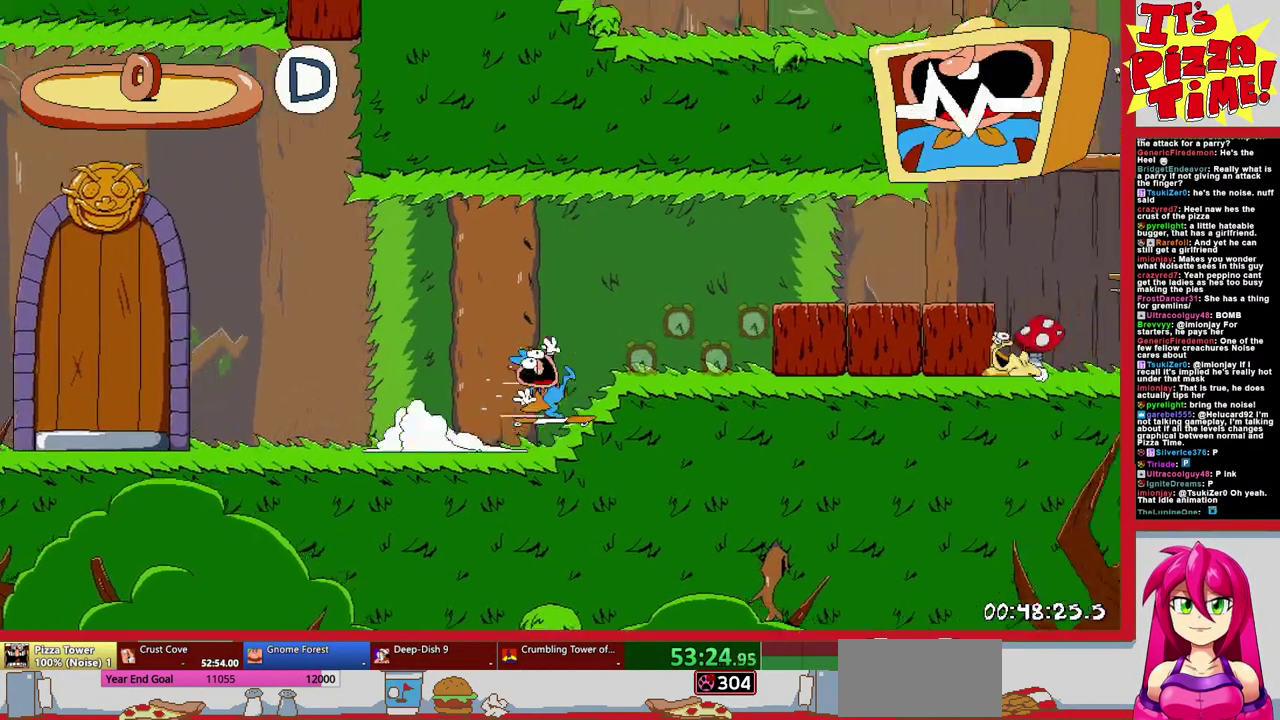
{"buttons": ["B", "R1", "DPAD_RIGHT"], "events": [[167, "B", "down"]]}
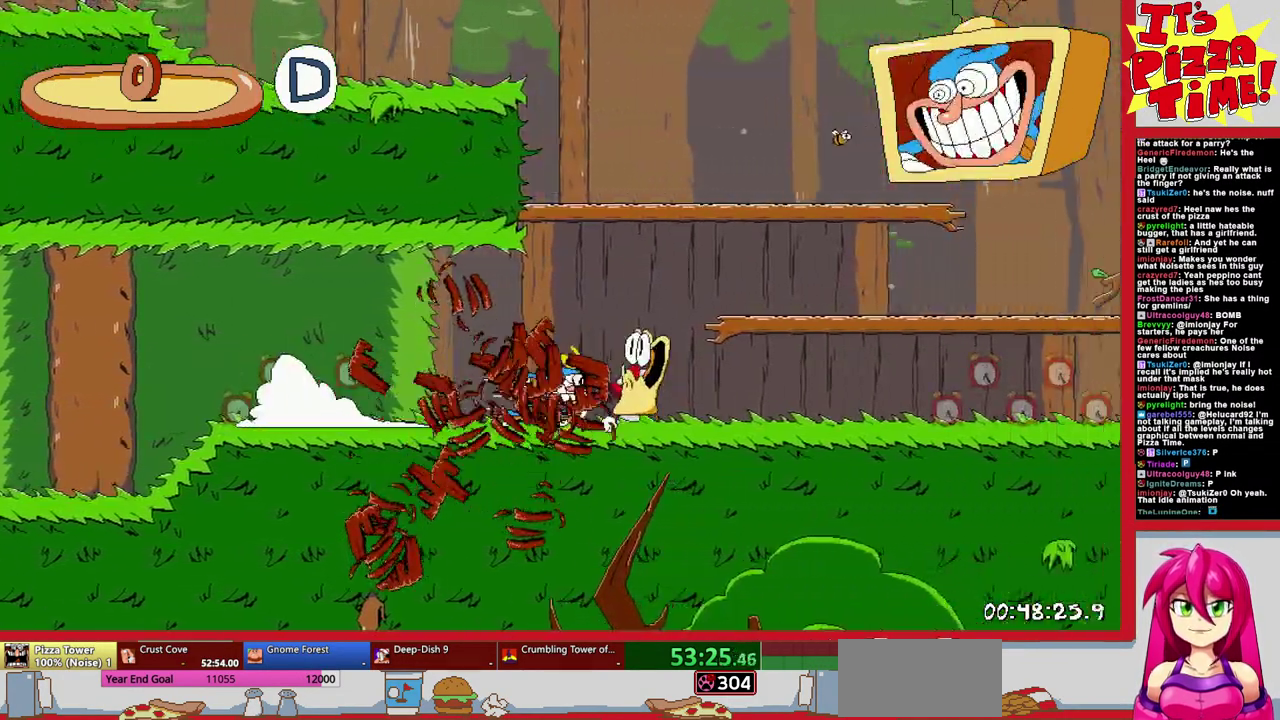
{"buttons": ["R1", "DPAD_RIGHT"], "events": [[50, "B", "up"], [200, "B", "down"], [500, "B", "up"]]}
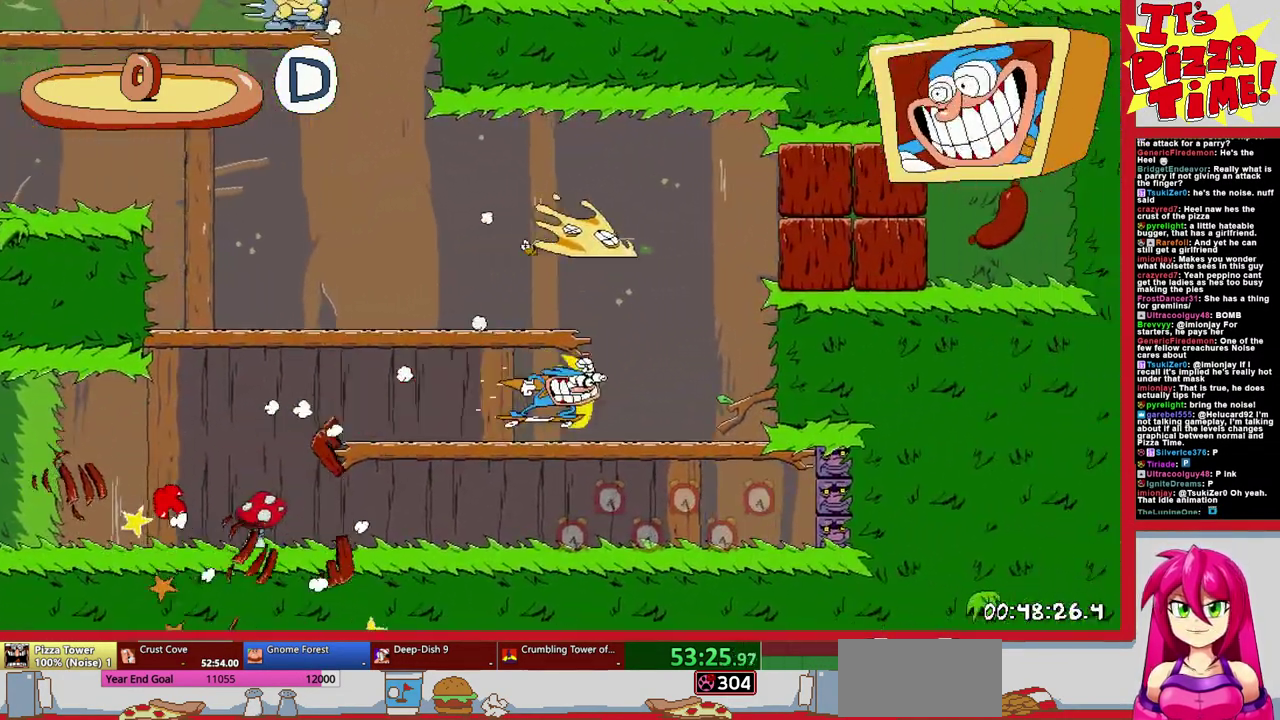
{"buttons": ["R1", "DPAD_LEFT"], "events": [[150, "DPAD_RIGHT", "up"], [200, "DPAD_LEFT", "down"]]}